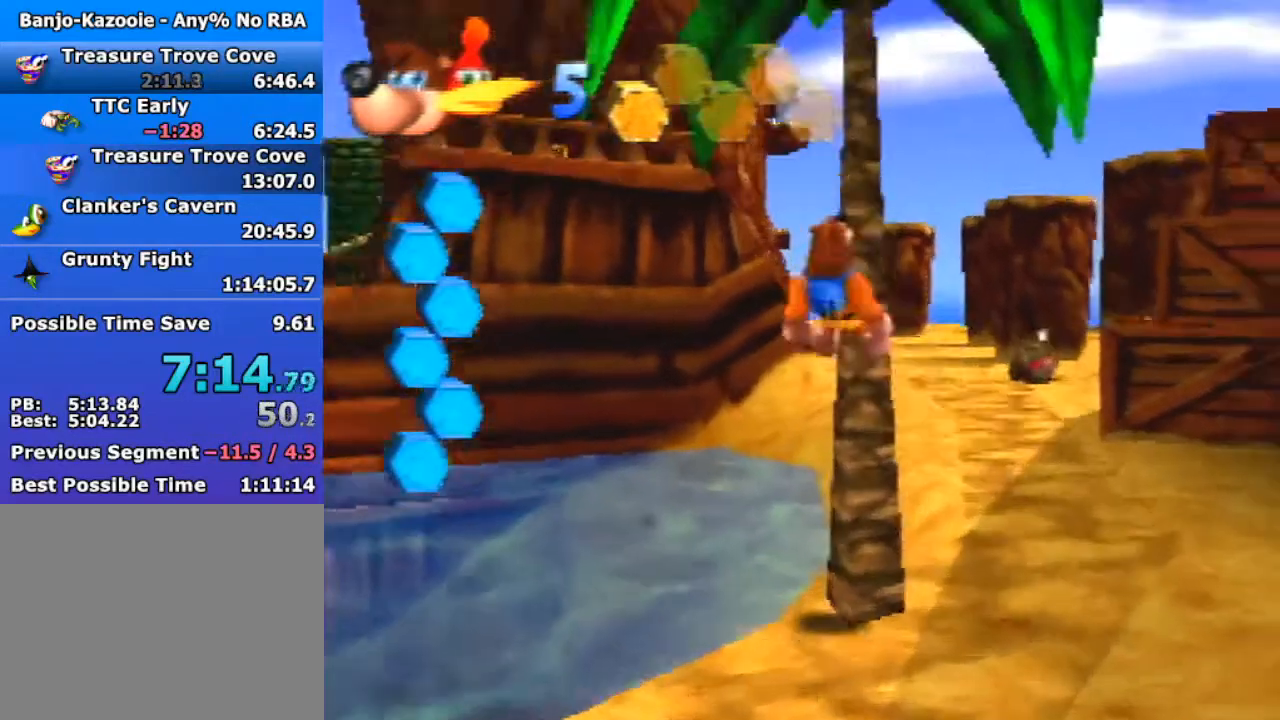
Gameplay with a controller (Nintendo layout); each line is a JSON object with the inputs held at the frame after it. "events" lists button and stick changes between this image and that frame as [ms after this image, input, new state], when the widget could be followed in between. Not read: L1 L3 R3.
{"buttons": [], "left_stick": "up-left", "events": [[33, "A", "up"], [33, "C_DOWN", "up"], [67, "Z", "up"], [167, "C_LEFT", "down"], [200, "left_stick", "up-left"], [333, "C_LEFT", "up"]]}
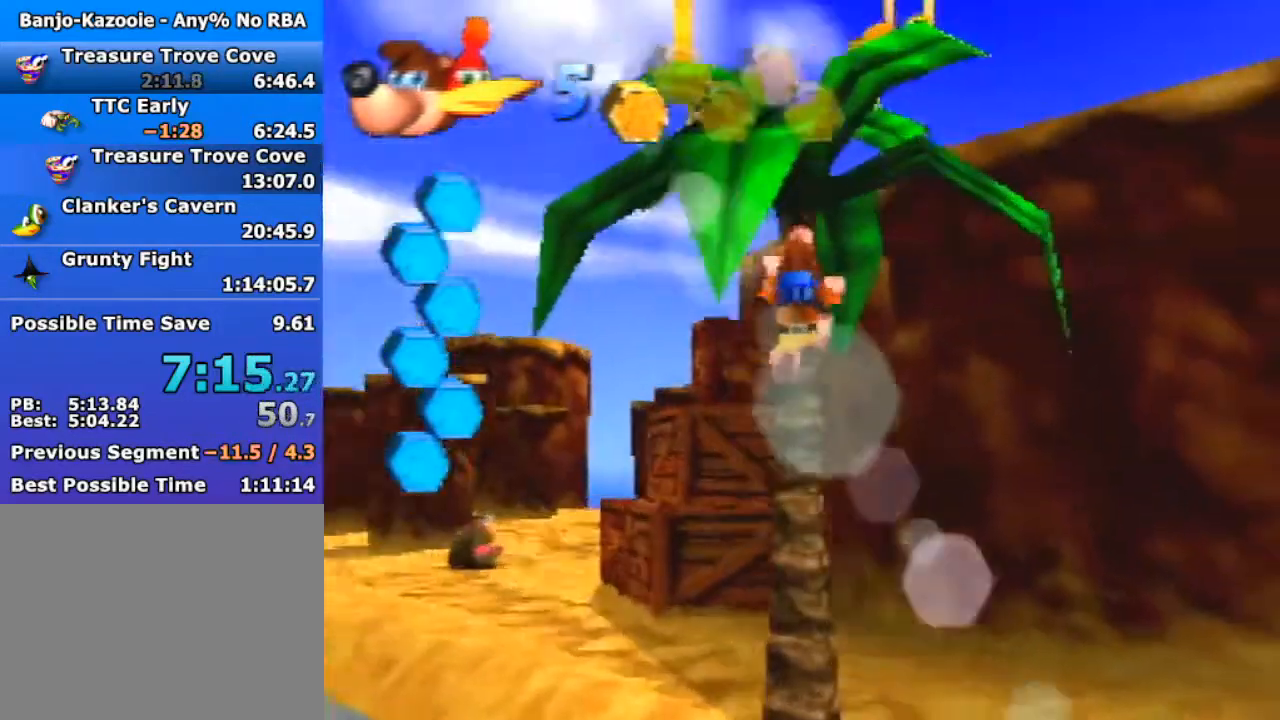
{"buttons": [], "left_stick": "up-left", "events": [[67, "C_DOWN", "down"], [200, "C_DOWN", "up"], [333, "C_LEFT", "down"], [467, "C_LEFT", "up"]]}
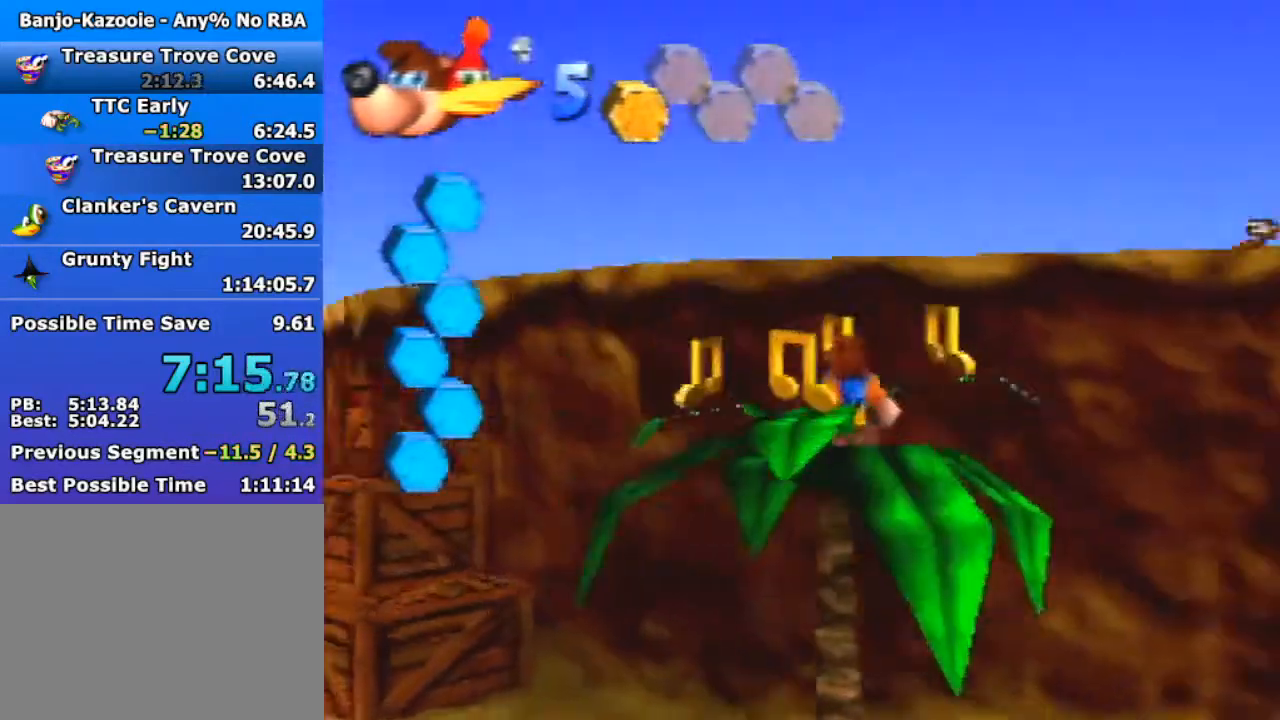
{"buttons": [], "left_stick": "up-left", "events": []}
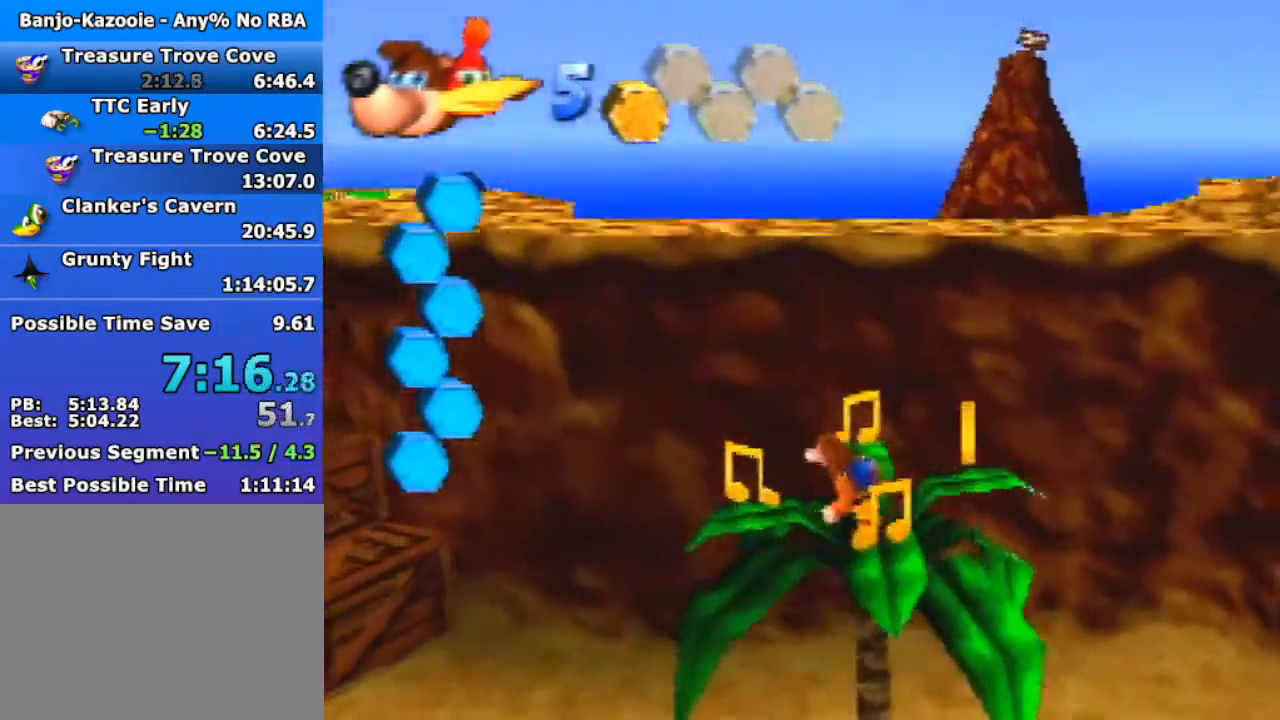
{"buttons": [], "left_stick": "right", "events": [[100, "left_stick", "down-left"], [300, "left_stick", "down-right"], [500, "left_stick", "right"]]}
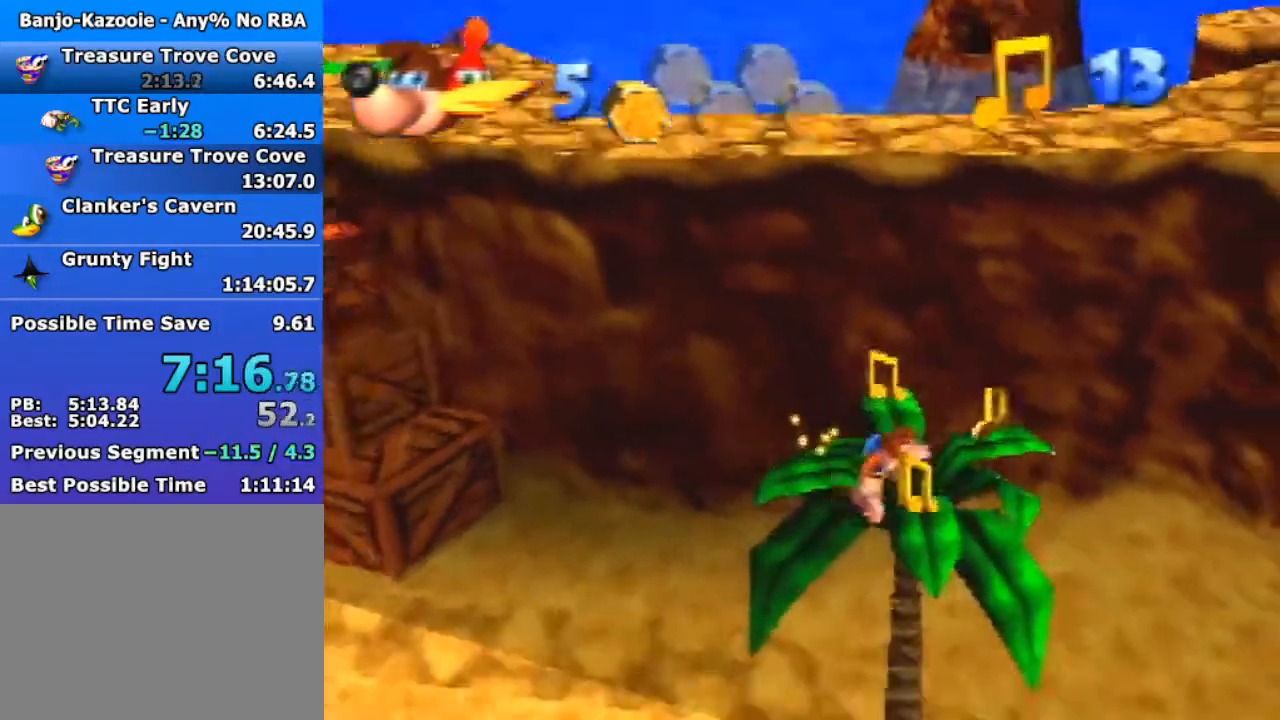
{"buttons": [], "left_stick": "up-left", "events": [[67, "left_stick", "up-right"], [433, "left_stick", "up-left"]]}
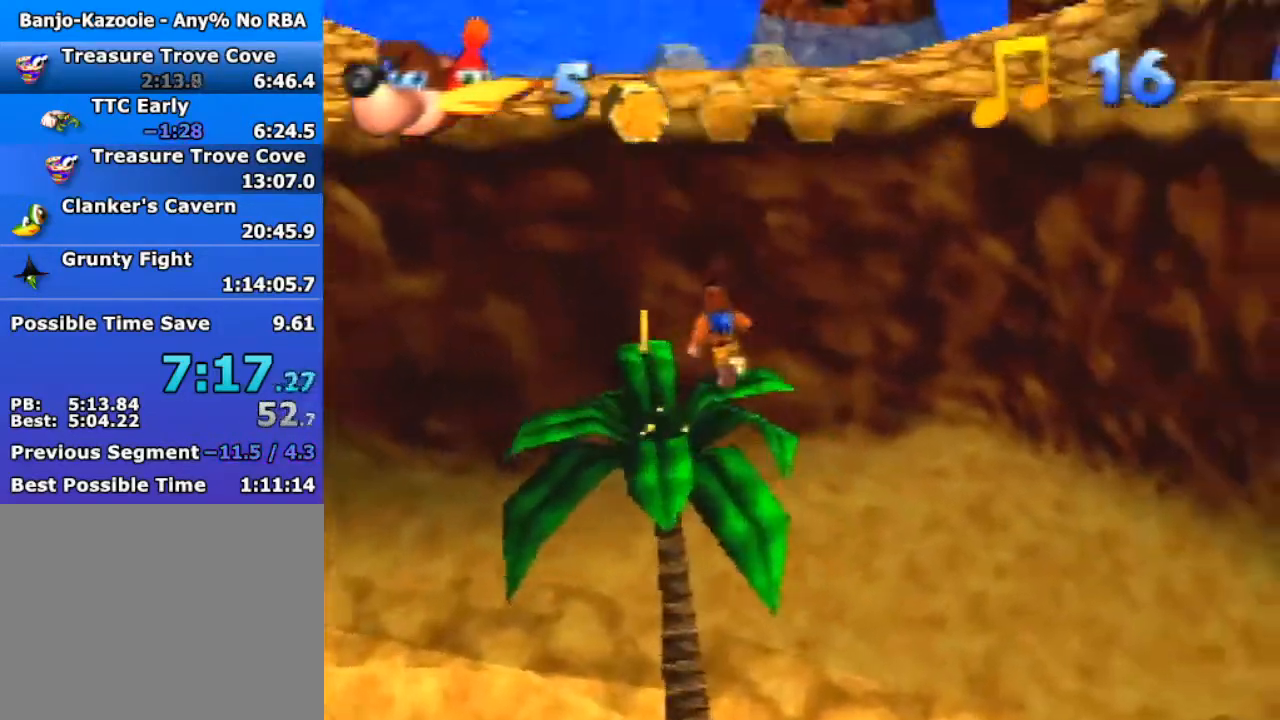
{"buttons": ["Z", "C_LEFT"], "left_stick": "center", "events": [[367, "left_stick", "center"], [400, "Z", "down"], [467, "C_LEFT", "down"]]}
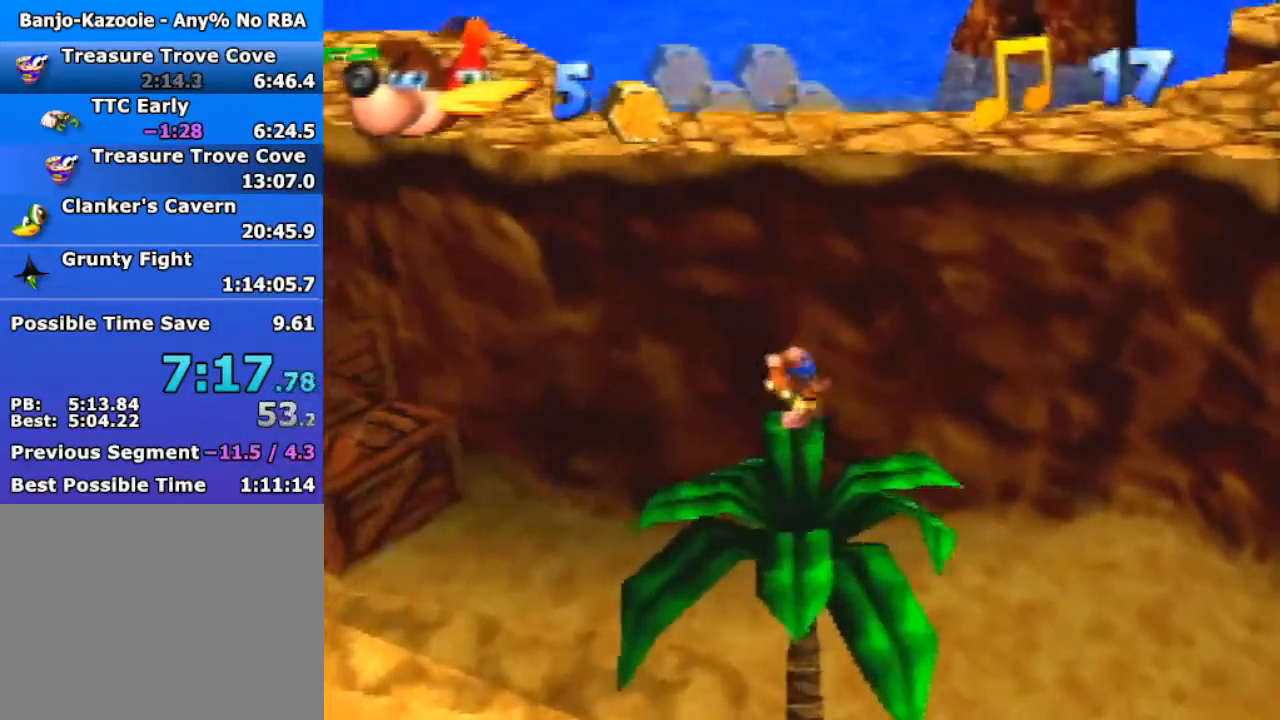
{"buttons": ["Z"], "left_stick": "up", "events": [[100, "C_LEFT", "up"], [367, "left_stick", "up-left"], [500, "left_stick", "up"]]}
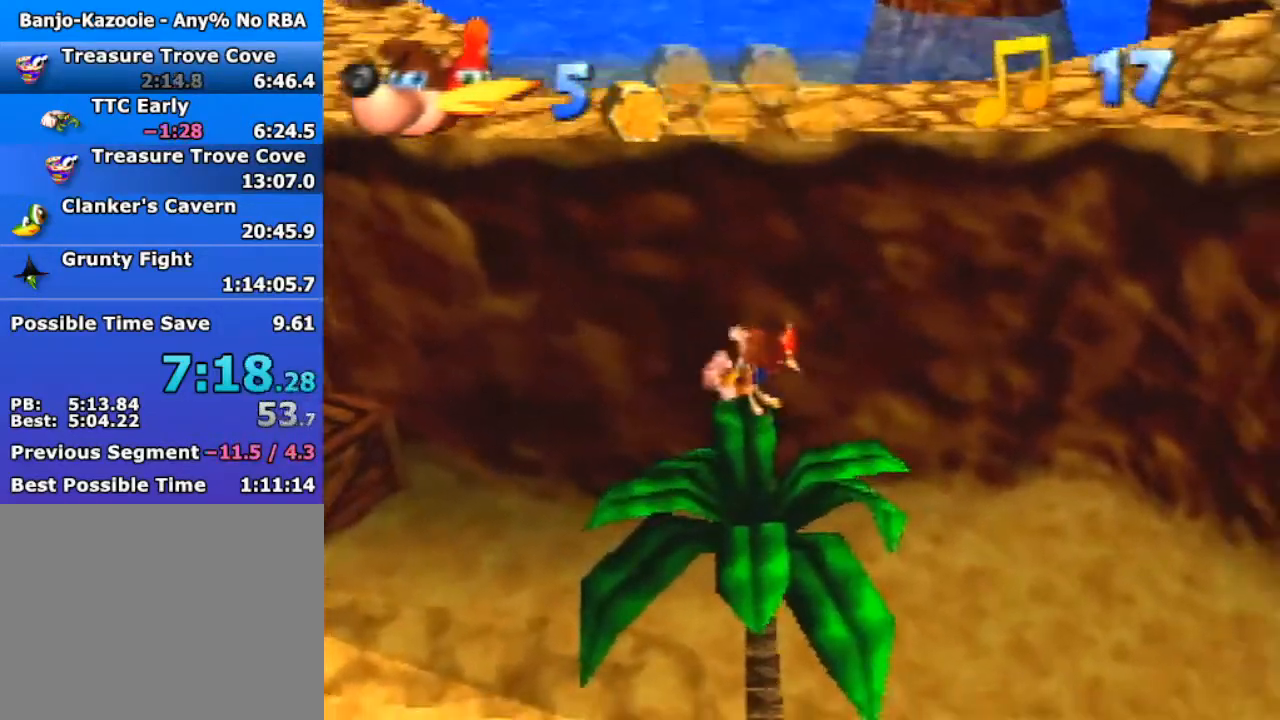
{"buttons": ["A", "Z"], "left_stick": "up", "events": [[67, "A", "down"]]}
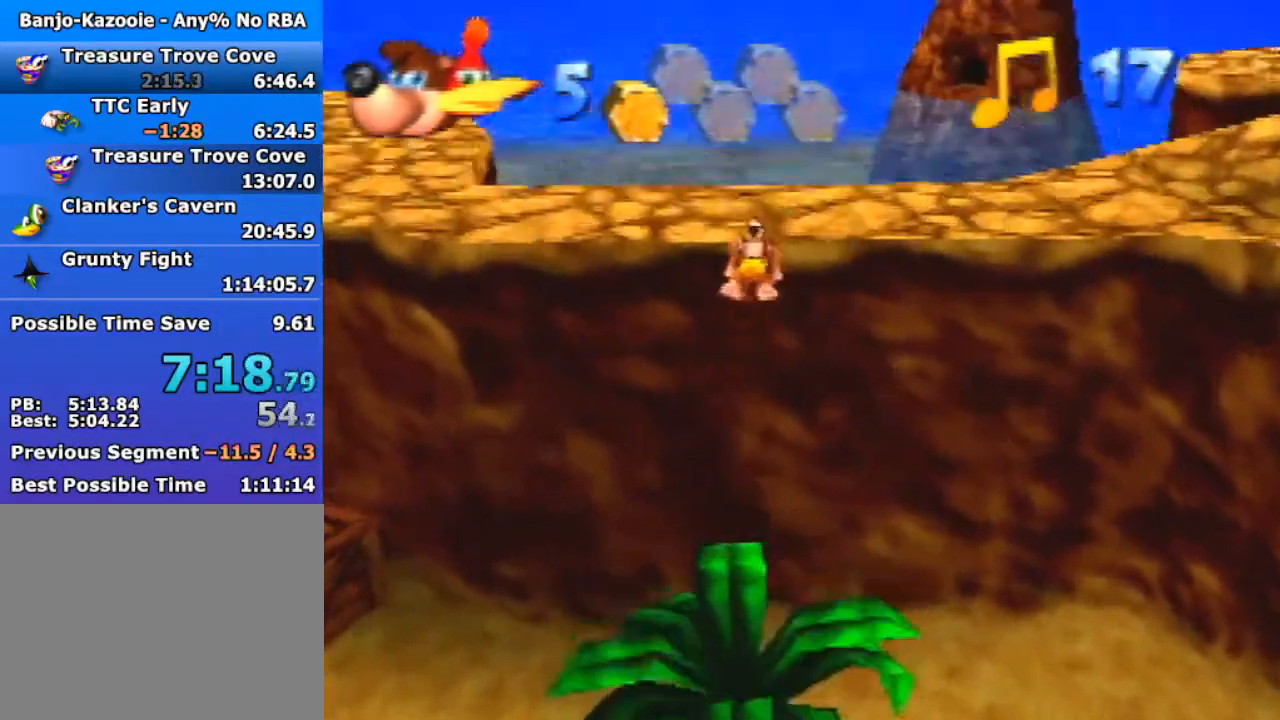
{"buttons": ["A", "Z"], "left_stick": "up-right", "events": [[33, "C_LEFT", "down"], [233, "C_LEFT", "up"], [367, "A", "up"], [467, "A", "down"], [467, "left_stick", "up-right"]]}
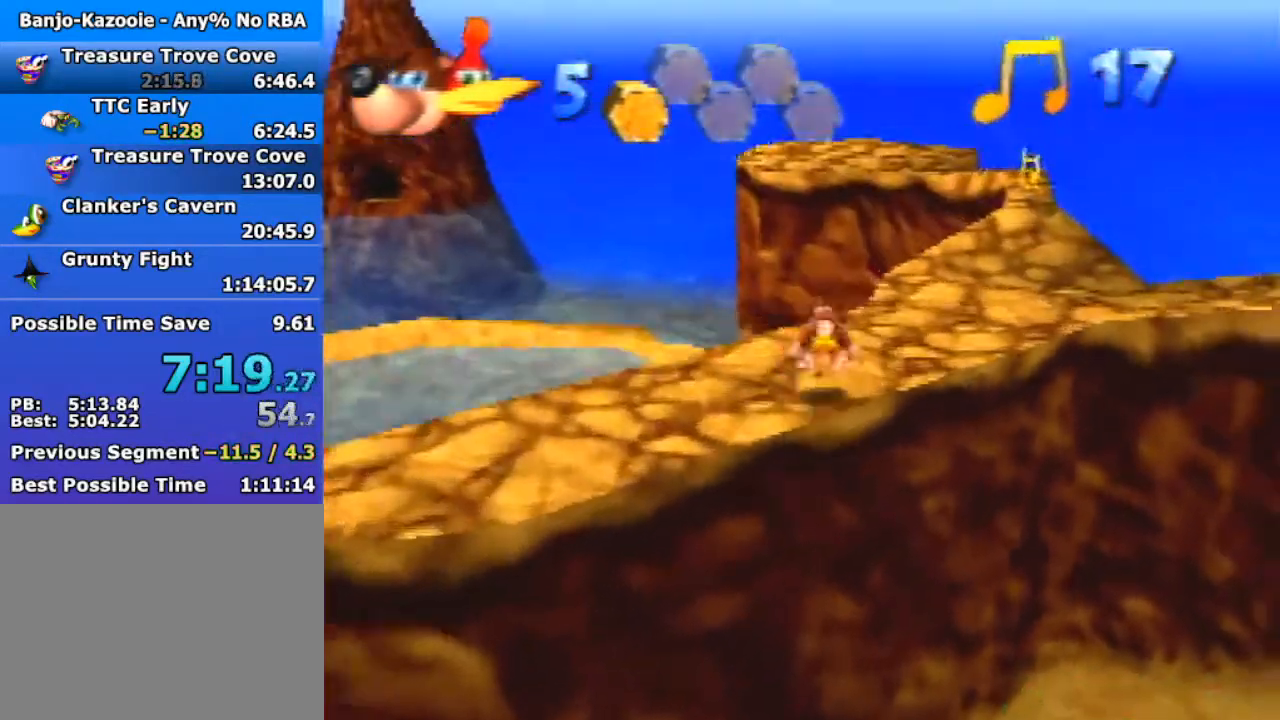
{"buttons": ["Z"], "left_stick": "up", "events": [[133, "A", "up"], [400, "left_stick", "up"]]}
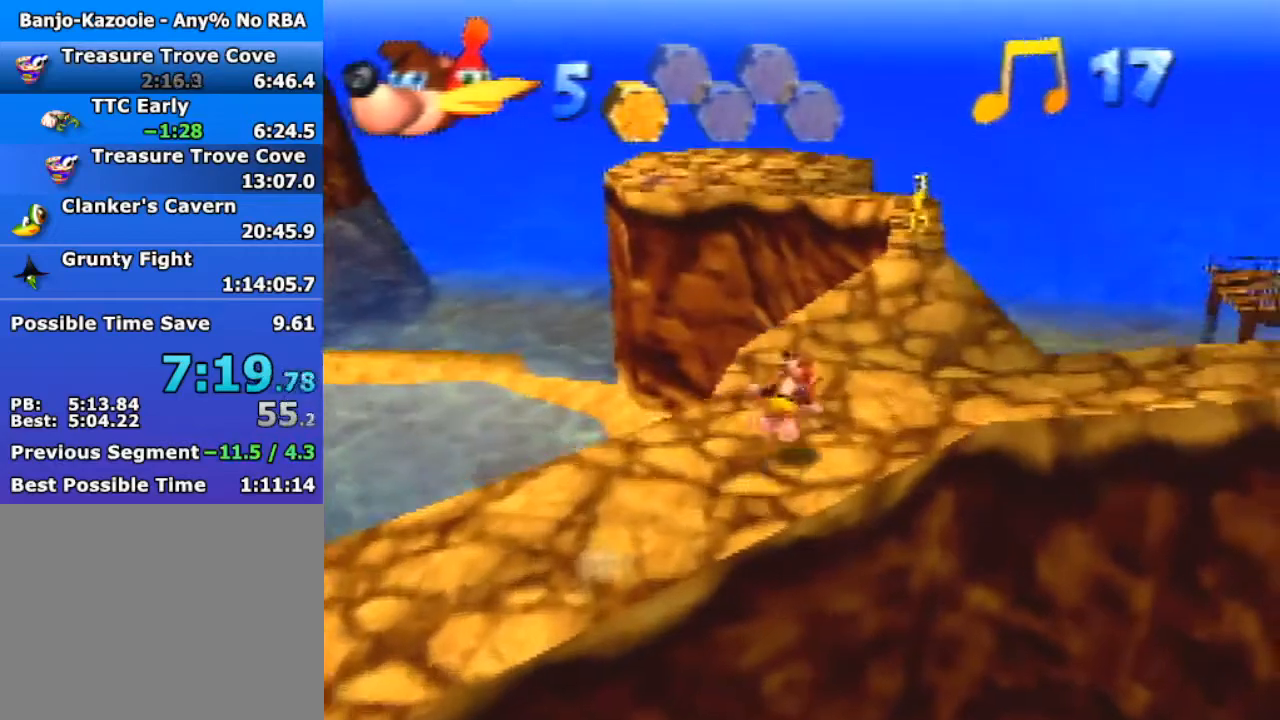
{"buttons": ["Z"], "left_stick": "up", "events": [[167, "A", "down"], [333, "A", "up"]]}
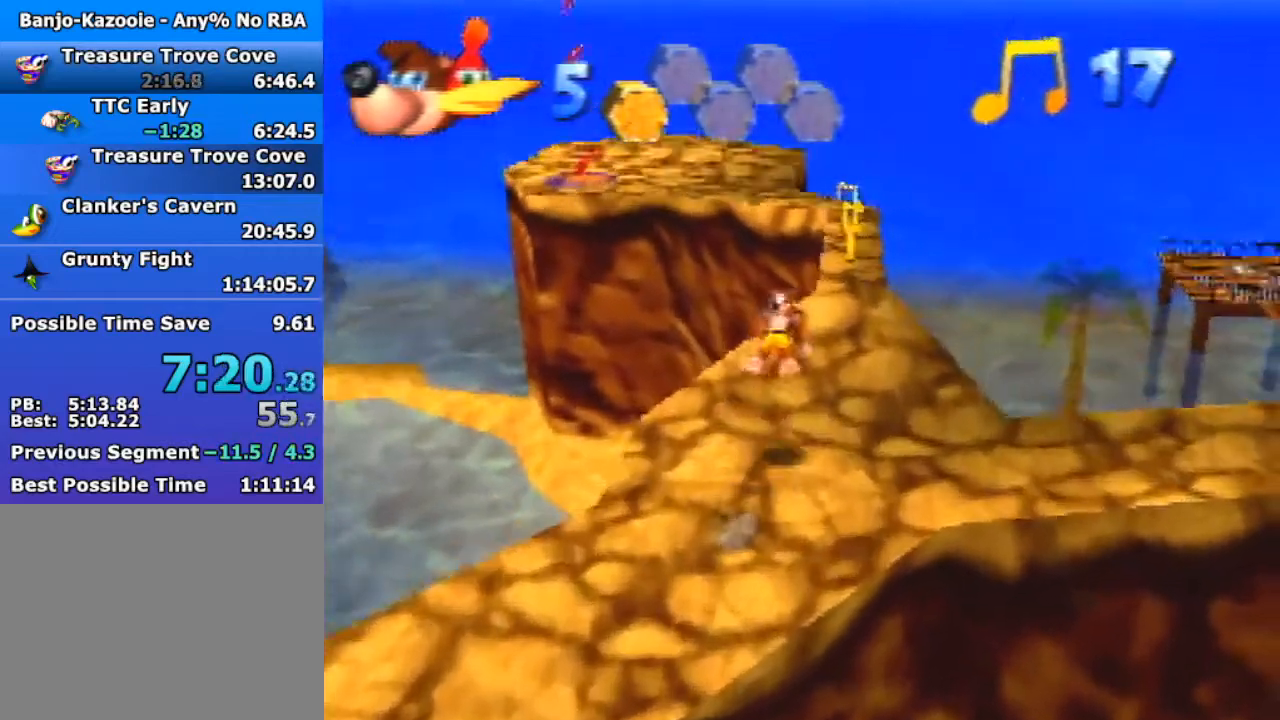
{"buttons": ["A", "Z"], "left_stick": "up", "events": [[333, "A", "down"]]}
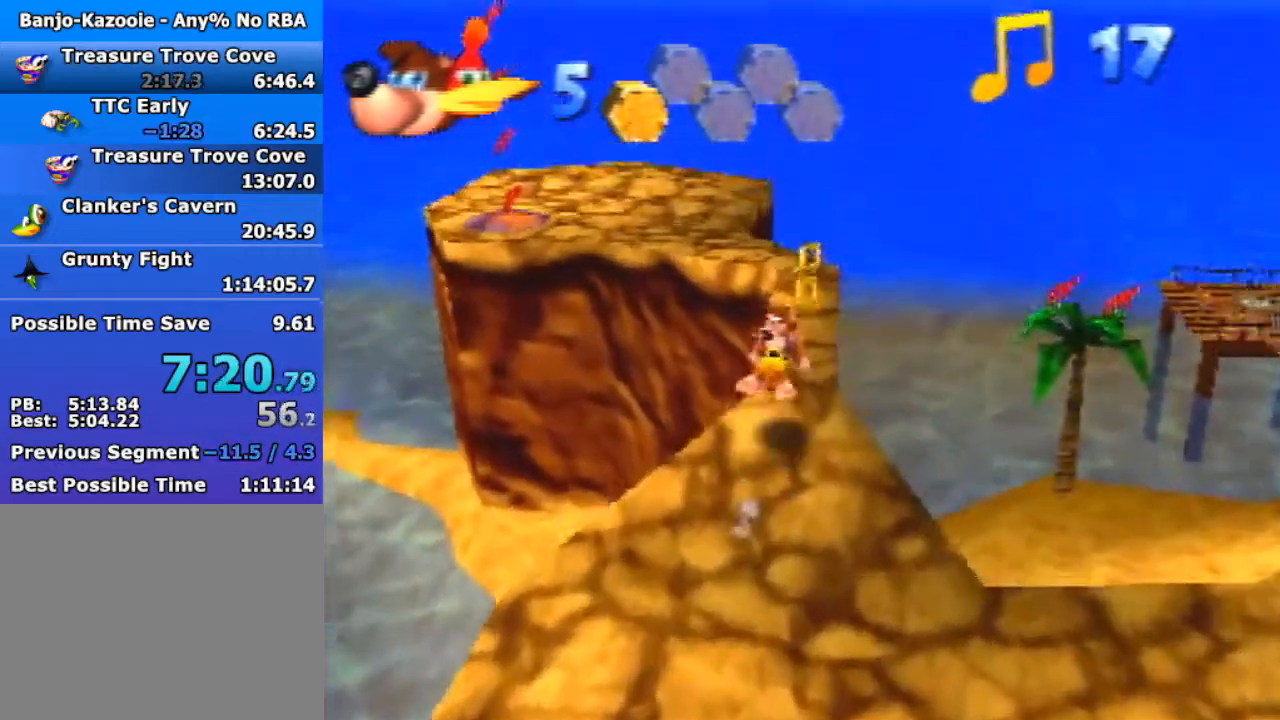
{"buttons": ["R1", "Z"], "left_stick": "up", "events": [[167, "A", "up"], [500, "R1", "down"]]}
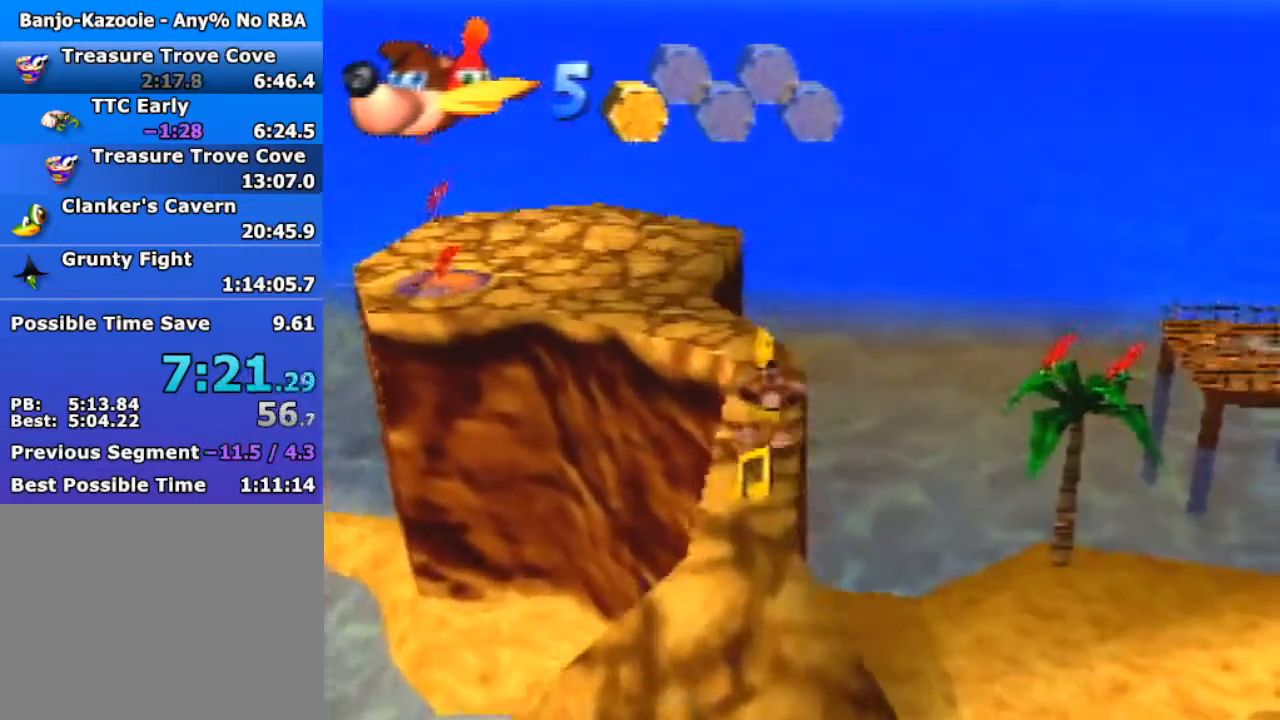
{"buttons": ["Z"], "left_stick": "down", "events": [[167, "R1", "up"], [400, "left_stick", "down"], [467, "A", "down"], [500, "A", "up"]]}
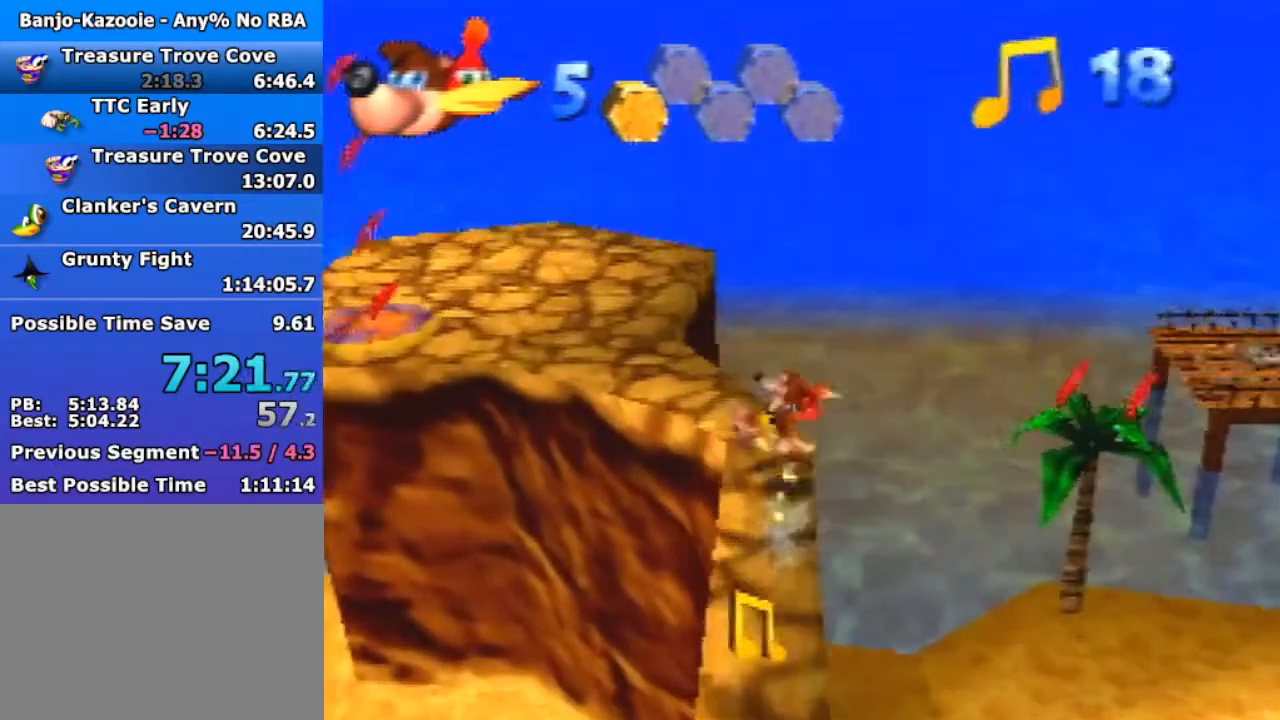
{"buttons": ["Z"], "left_stick": "down-right", "events": [[500, "left_stick", "down-right"]]}
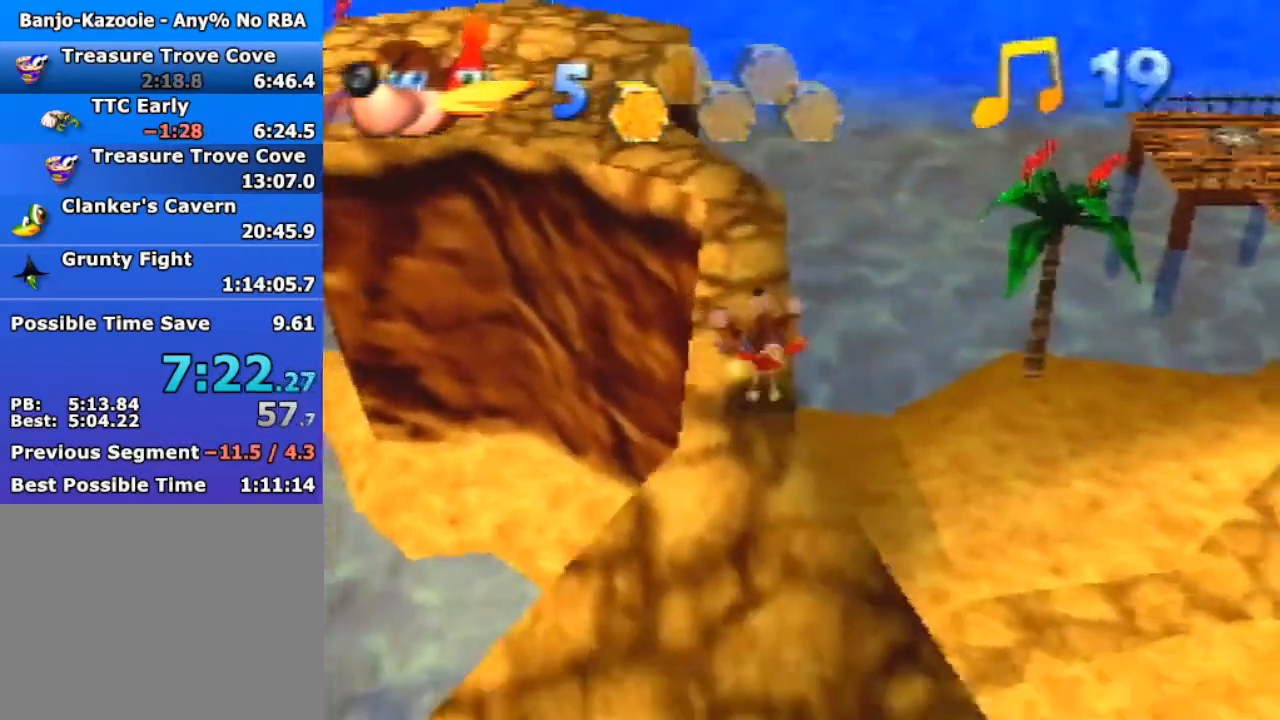
{"buttons": ["A", "Z"], "left_stick": "right", "events": [[100, "A", "down"], [233, "C_LEFT", "down"], [400, "C_LEFT", "up"], [500, "left_stick", "right"]]}
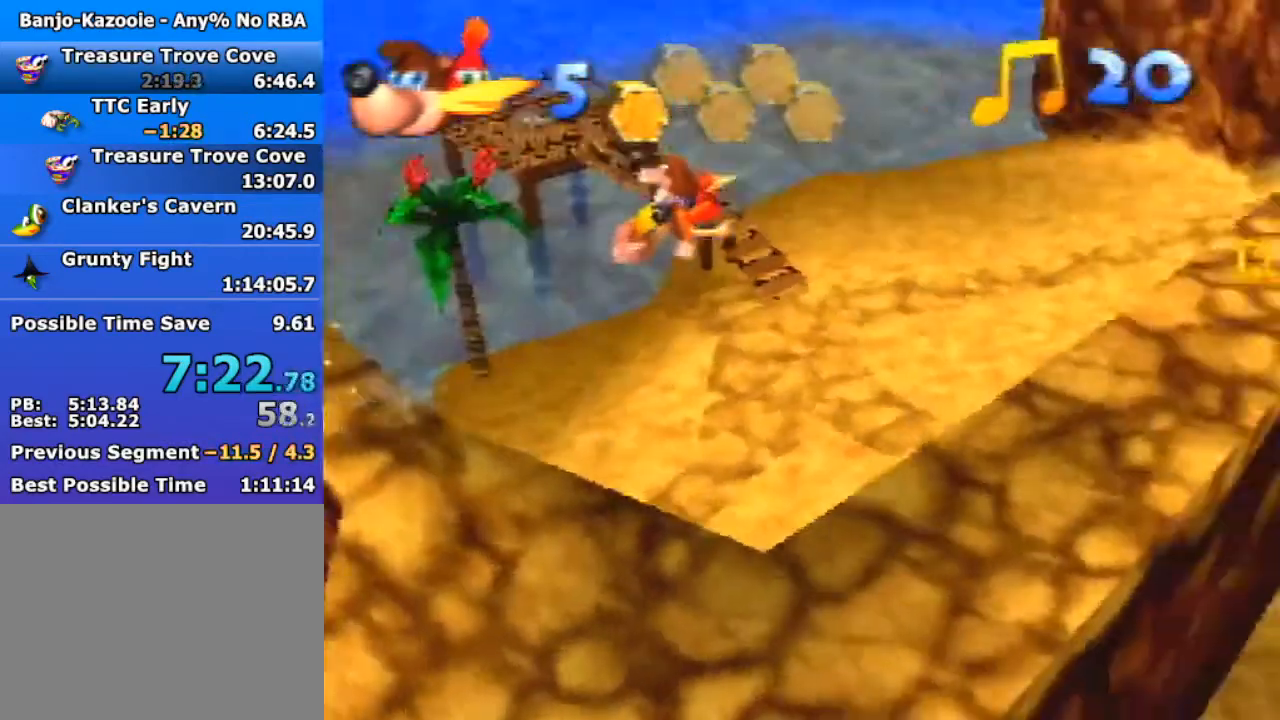
{"buttons": ["Z"], "left_stick": "up-right", "events": [[67, "C_LEFT", "down"], [167, "left_stick", "up-right"], [200, "C_LEFT", "up"], [300, "A", "up"]]}
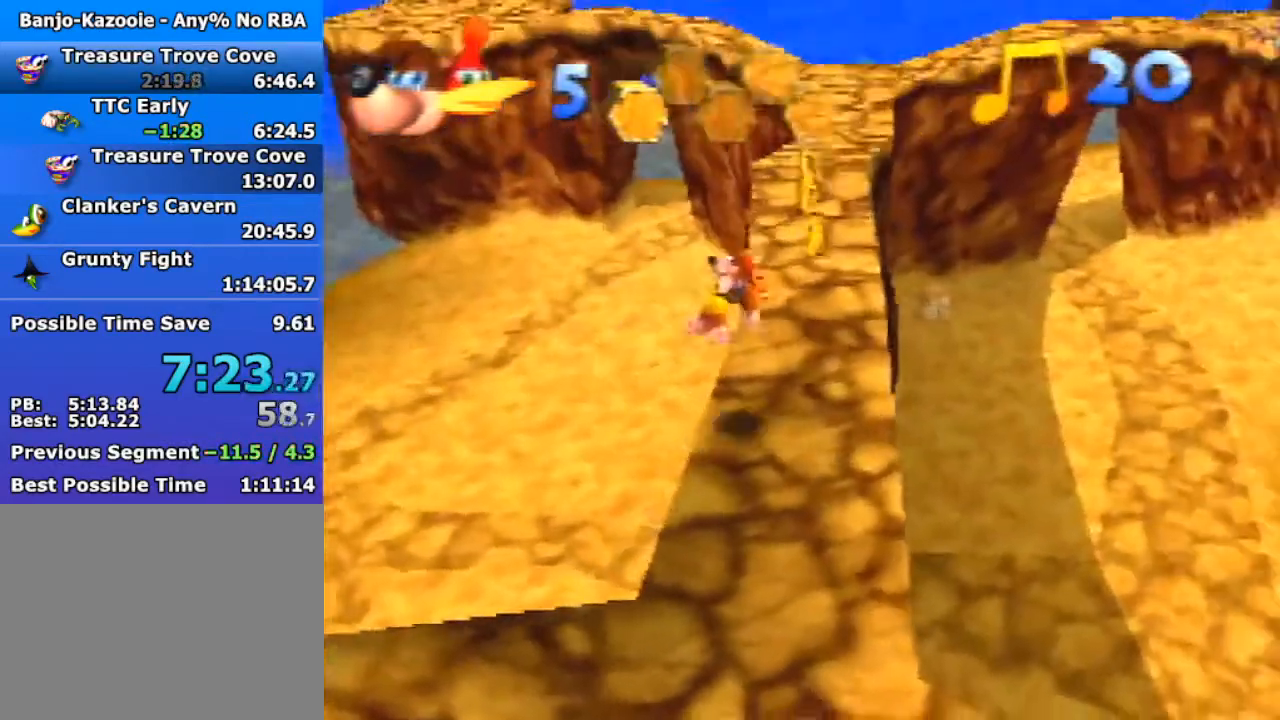
{"buttons": ["Z"], "left_stick": "up", "events": [[67, "left_stick", "up"], [300, "A", "down"], [333, "A", "up"]]}
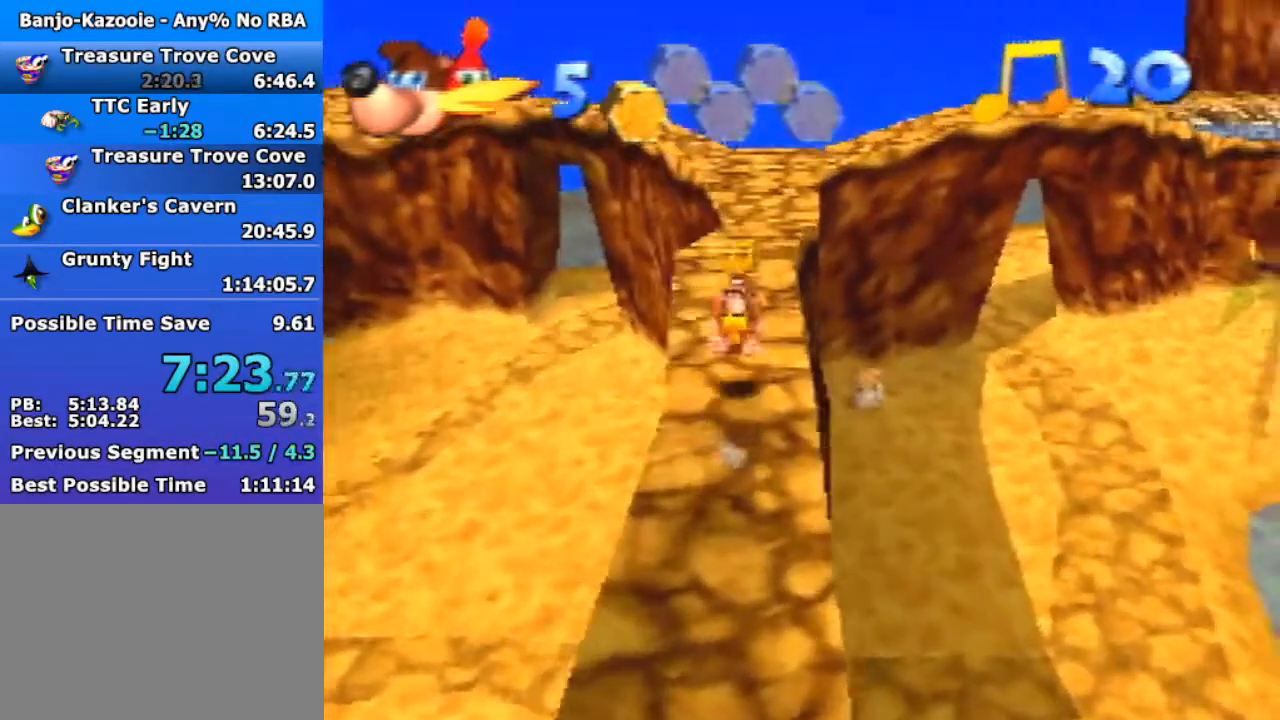
{"buttons": ["R1", "Z"], "left_stick": "up", "events": [[367, "R1", "down"]]}
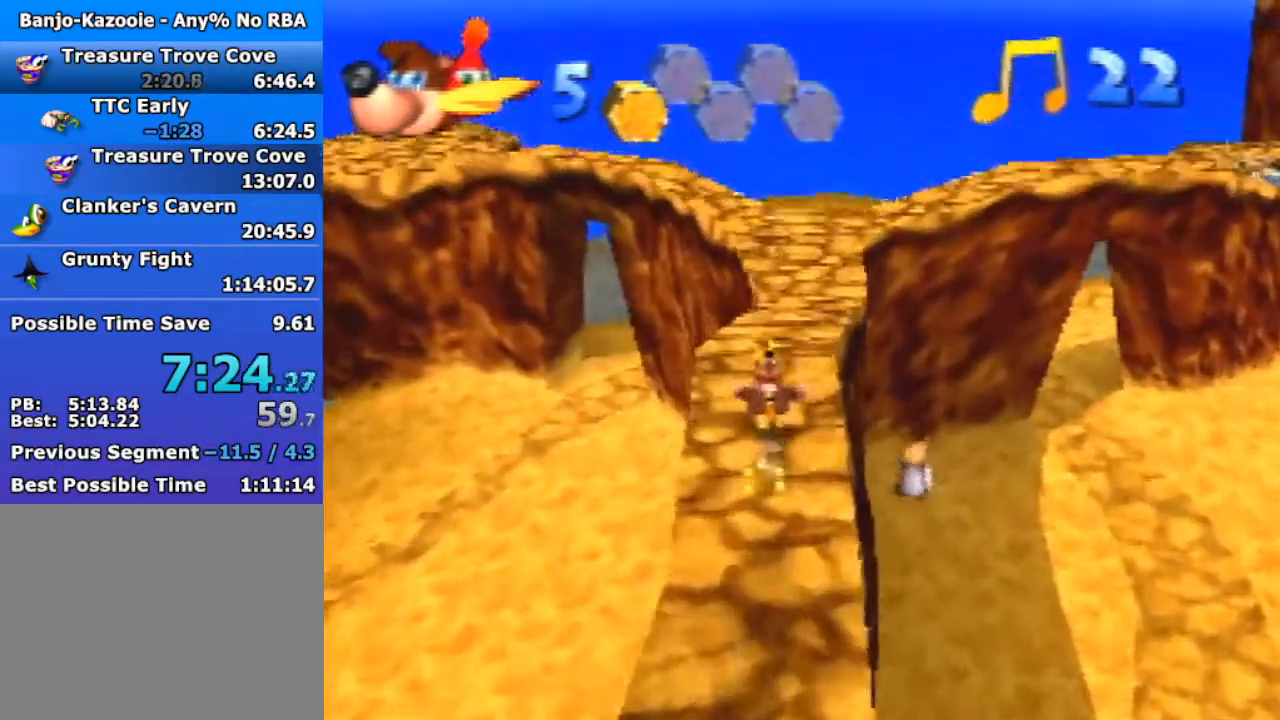
{"buttons": ["Z"], "left_stick": "up", "events": [[33, "R1", "up"], [333, "A", "down"], [400, "A", "up"]]}
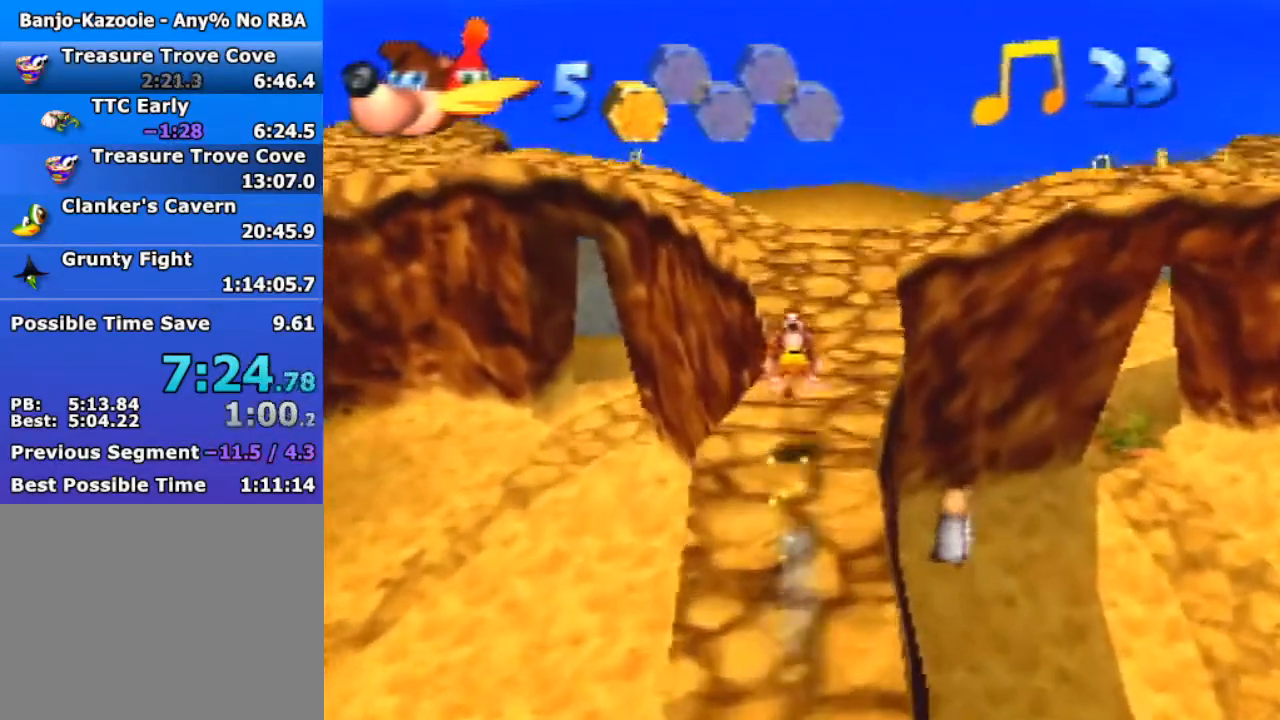
{"buttons": ["Z"], "left_stick": "up", "events": []}
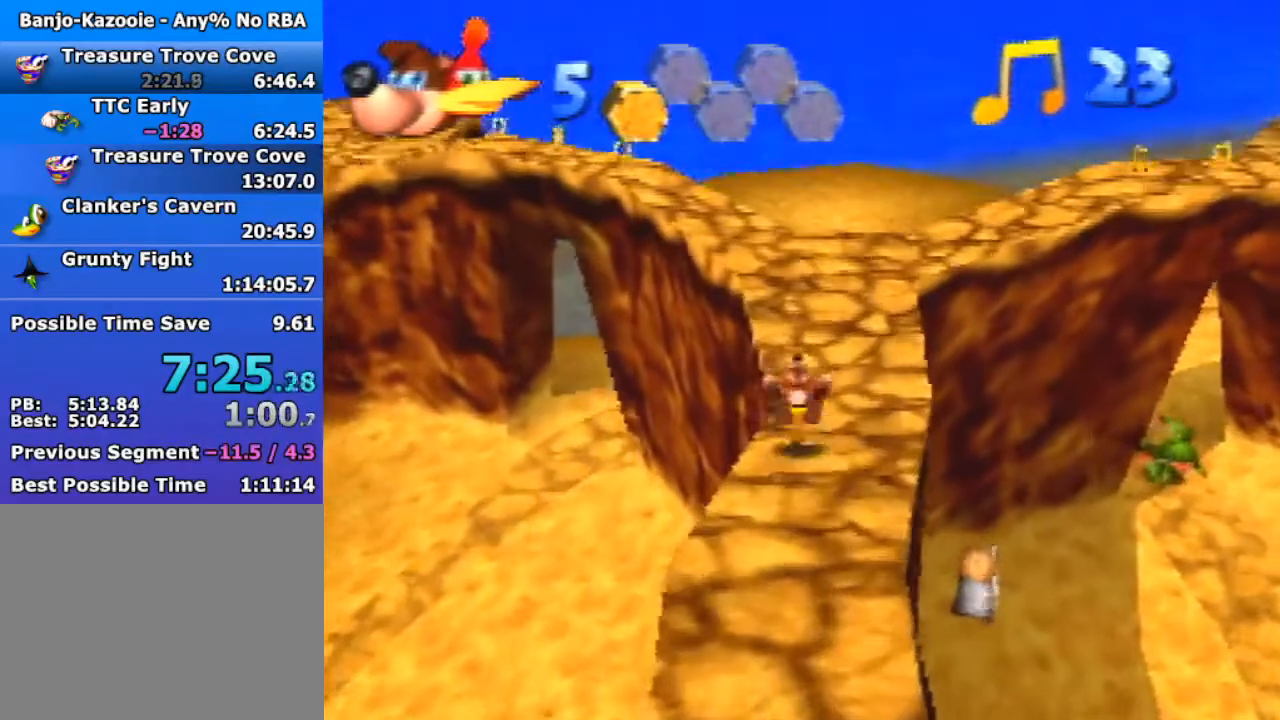
{"buttons": ["Z", "C_RIGHT"], "left_stick": "up", "events": [[67, "A", "down"], [167, "A", "up"], [467, "C_RIGHT", "down"]]}
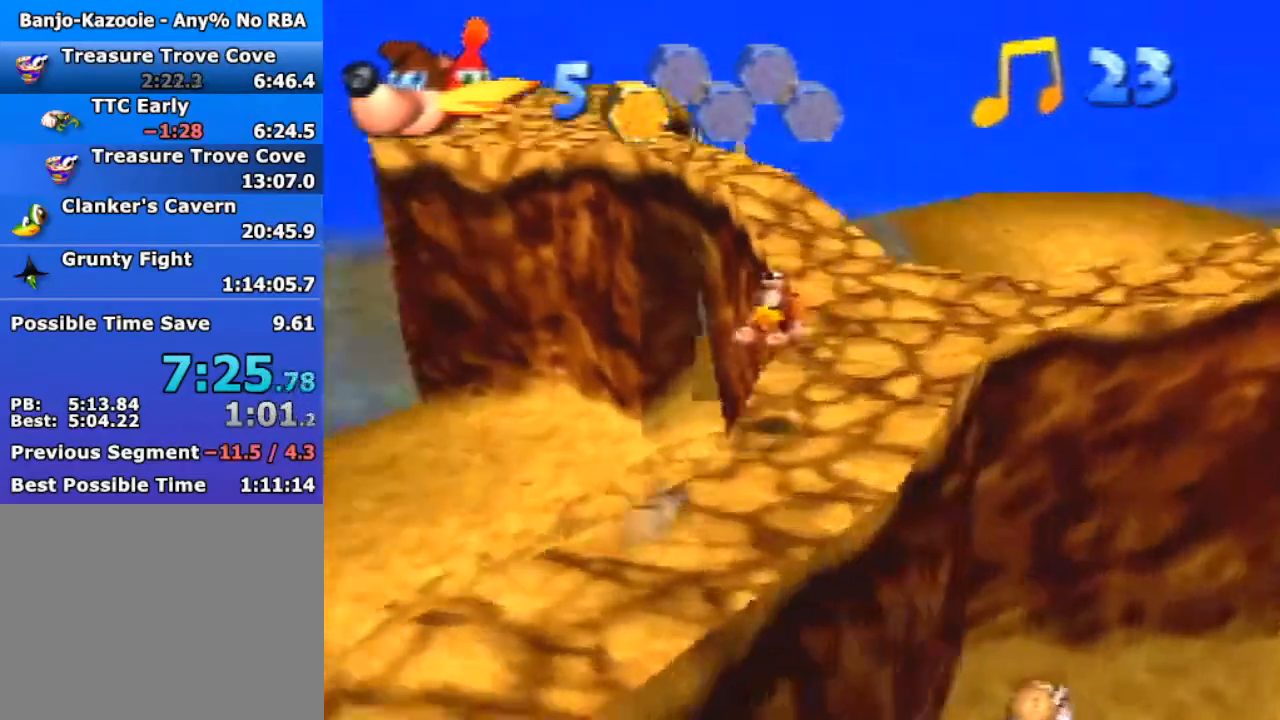
{"buttons": ["A", "Z"], "left_stick": "up-right", "events": [[67, "C_RIGHT", "up"], [267, "A", "down"], [500, "left_stick", "up-right"]]}
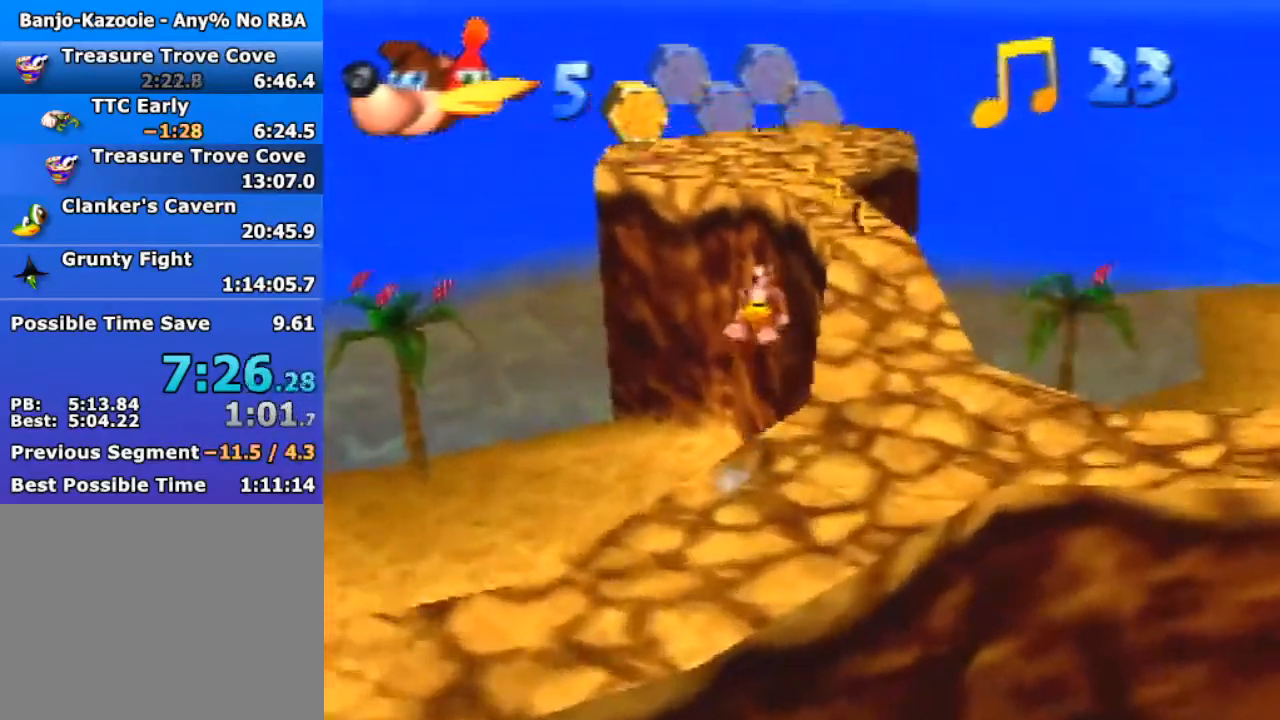
{"buttons": ["Z"], "left_stick": "up", "events": [[300, "A", "up"], [467, "left_stick", "up"]]}
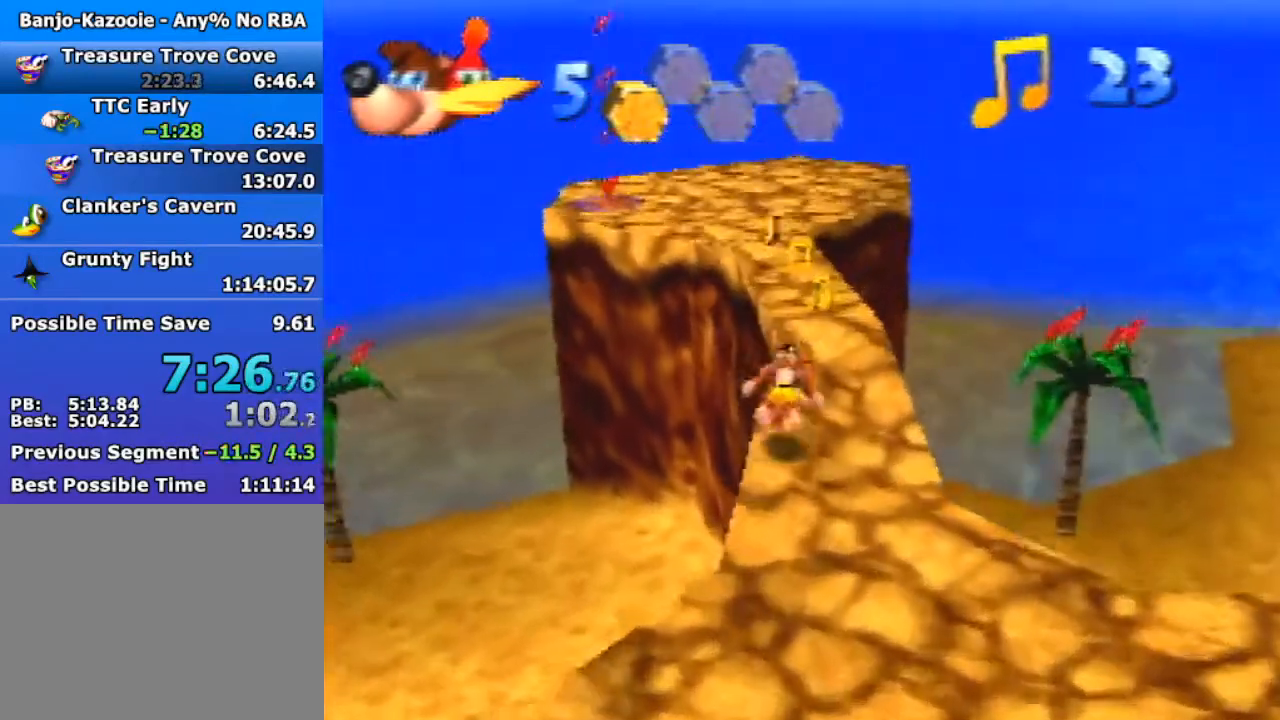
{"buttons": ["Z"], "left_stick": "up", "events": [[200, "A", "down"], [500, "A", "up"]]}
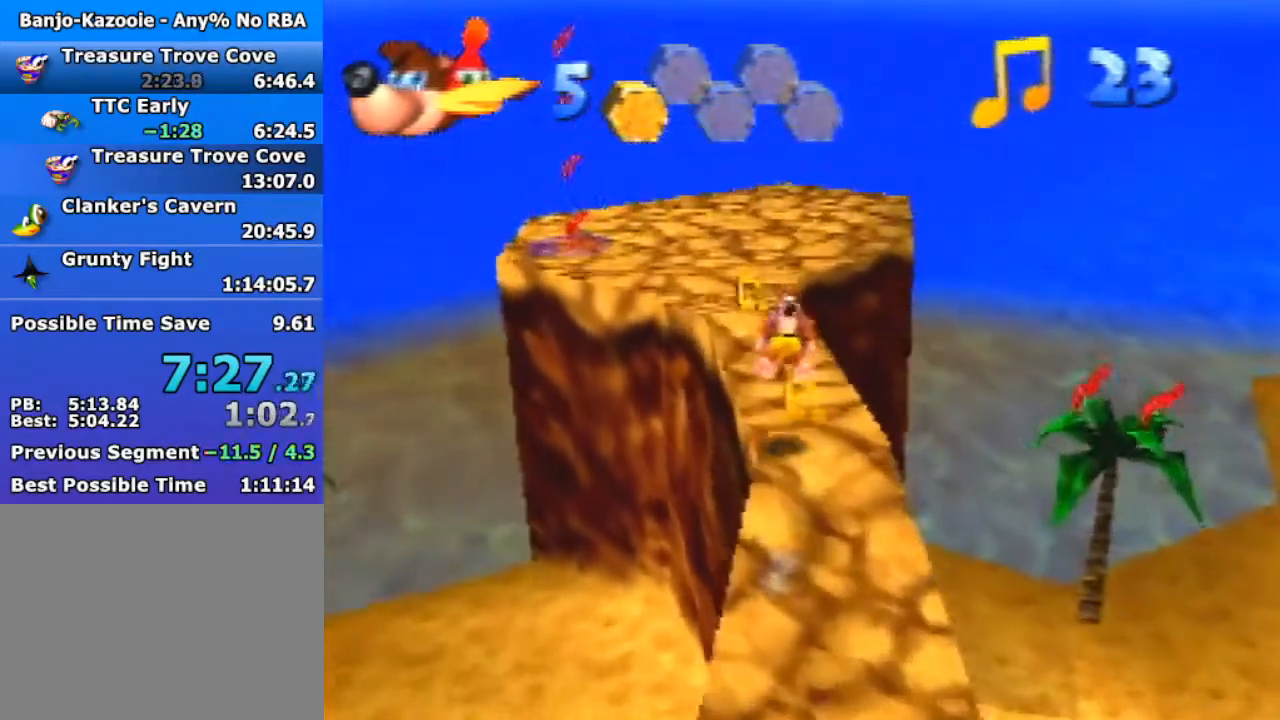
{"buttons": ["R1", "Z"], "left_stick": "up", "events": [[433, "R1", "down"]]}
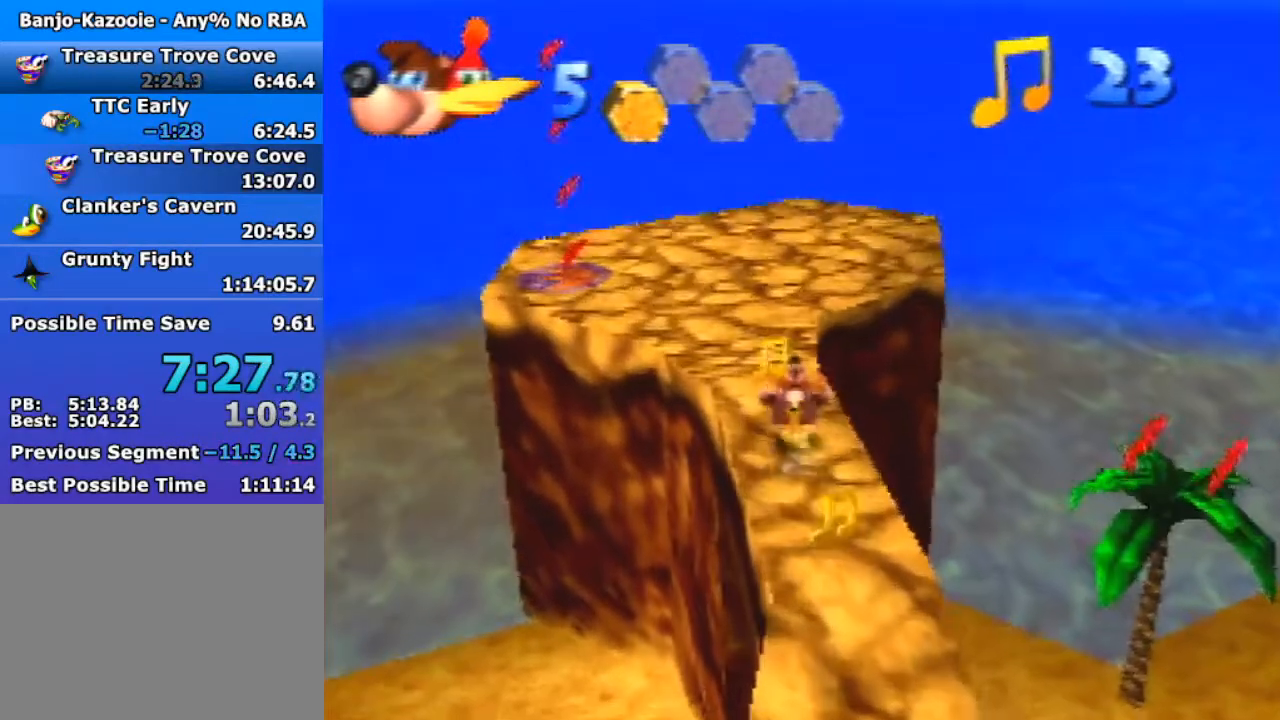
{"buttons": ["Z"], "left_stick": "down", "events": [[67, "R1", "up"], [300, "left_stick", "down"], [333, "A", "down"], [467, "A", "up"]]}
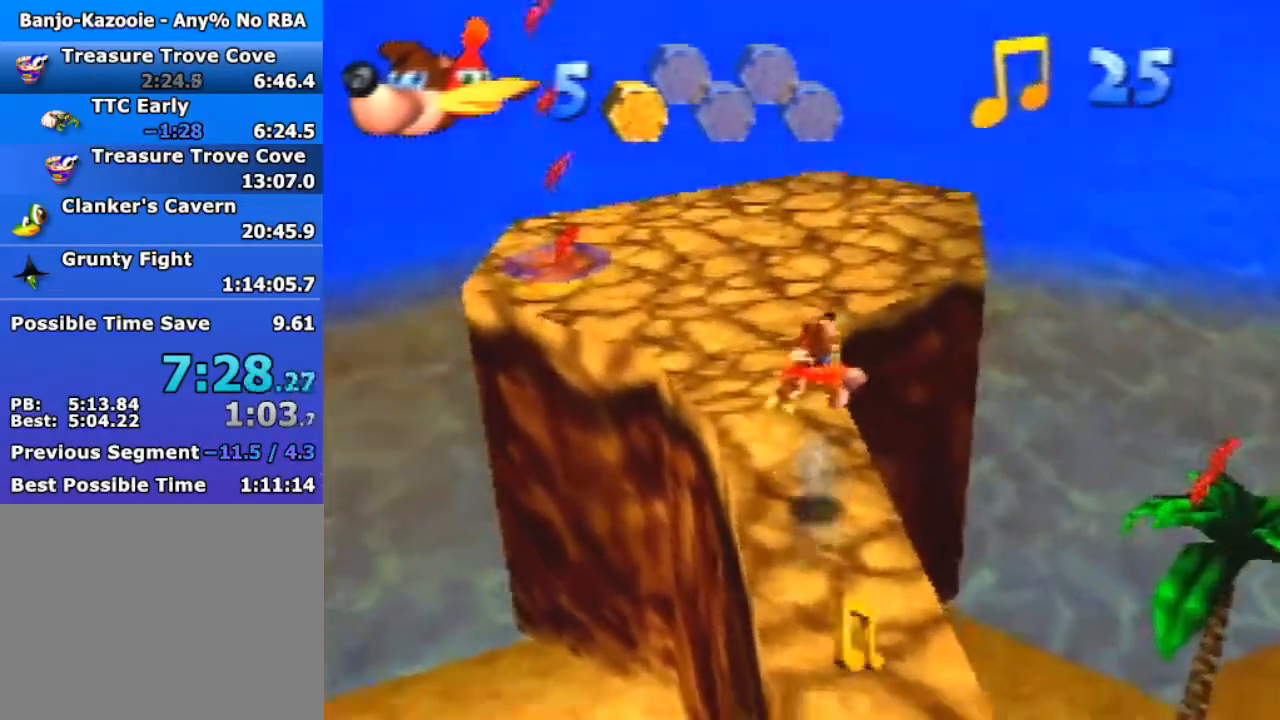
{"buttons": ["Z"], "left_stick": "down", "events": []}
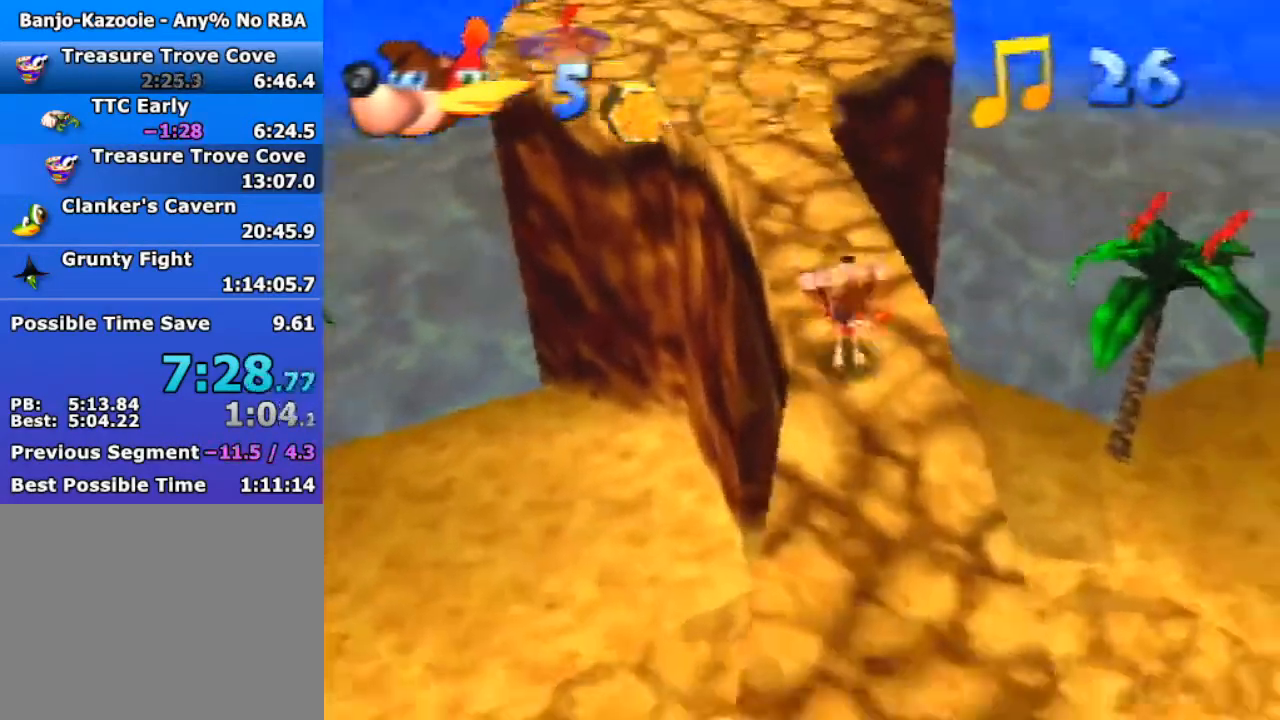
{"buttons": ["A", "Z", "C_LEFT"], "left_stick": "down-right", "events": [[33, "left_stick", "down-right"], [333, "A", "down"], [467, "C_LEFT", "down"]]}